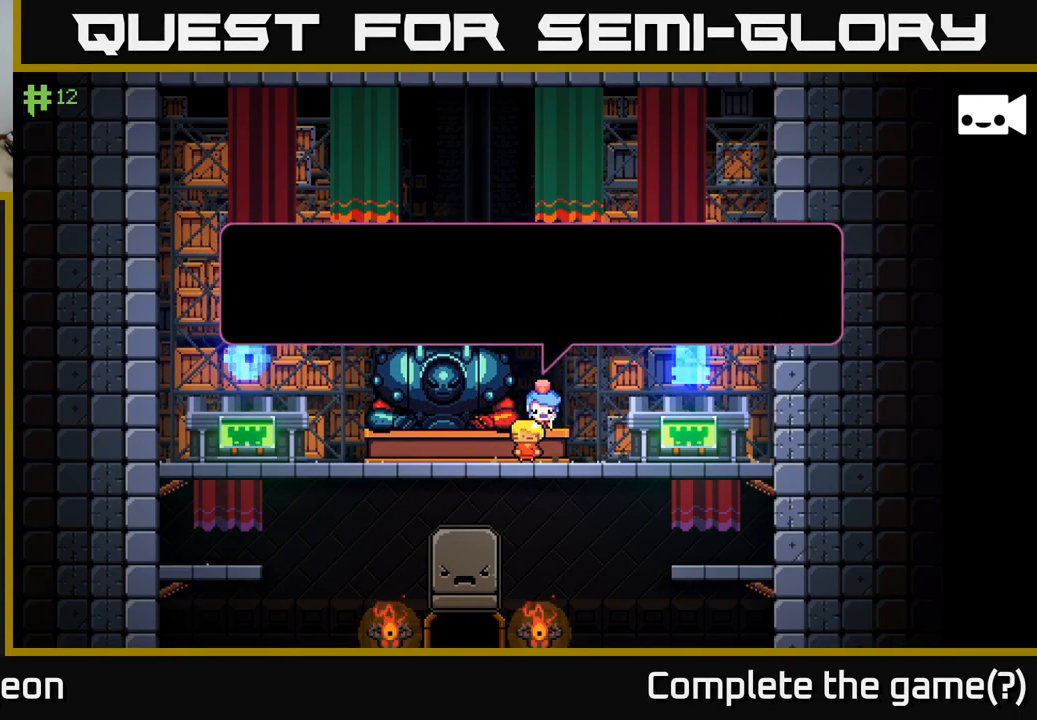
Gameplay with a controller (Xbox layout); each line is a JSON object with the inputs held at the frame after it. "events" lists button and stick changes between this image and that frame as [ms after this image, input, new state], when the widget could be followed in between.
{"buttons": [], "left_stick": "center", "right_stick": "center", "events": []}
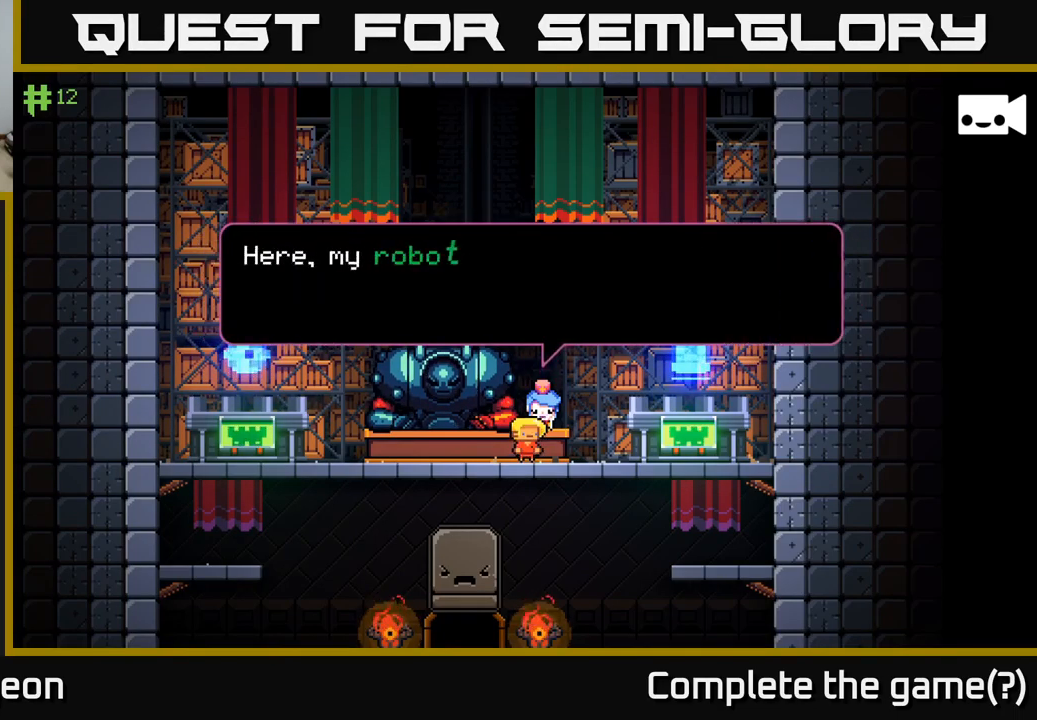
{"buttons": [], "left_stick": "center", "right_stick": "center", "events": [[184, "A", "down"], [384, "A", "up"]]}
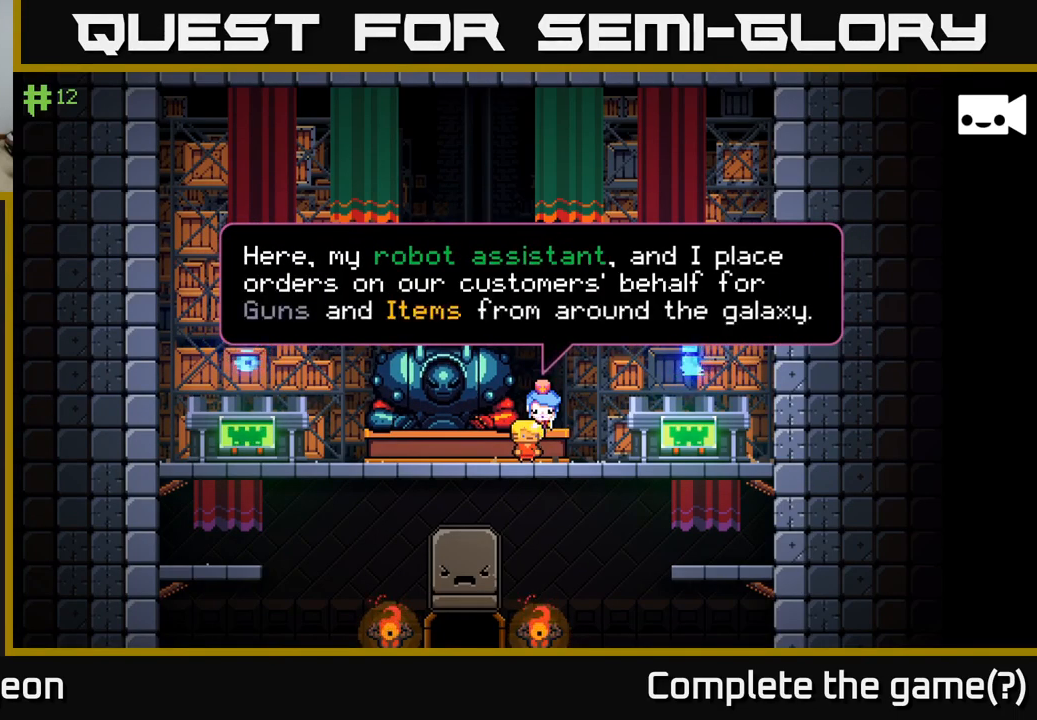
{"buttons": [], "left_stick": "center", "right_stick": "center", "events": []}
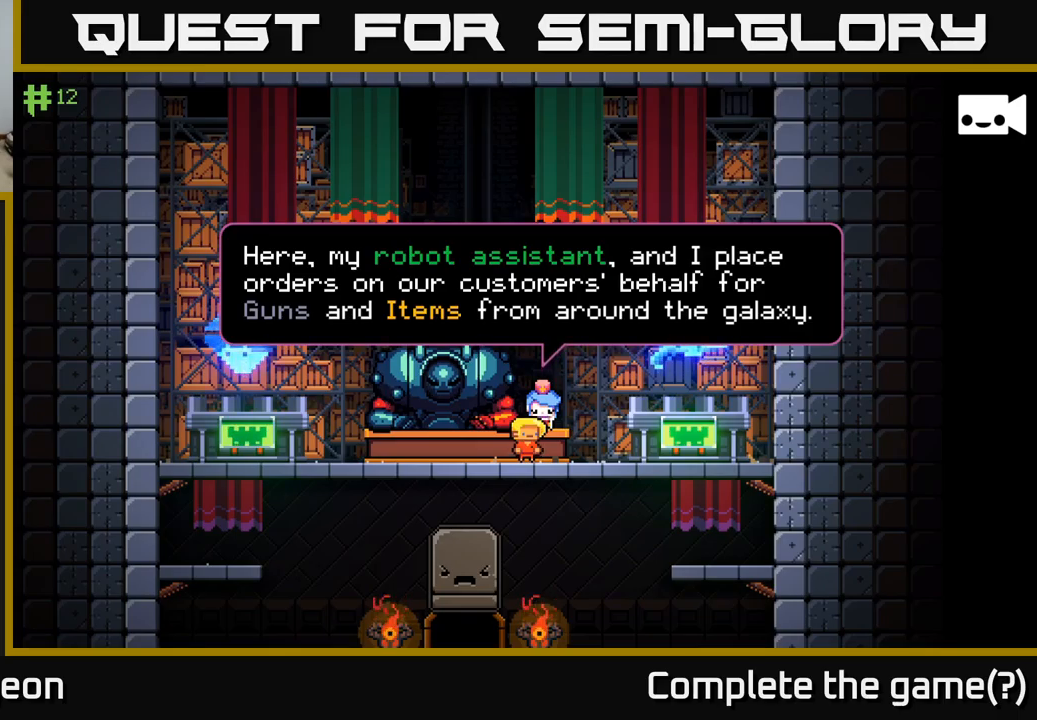
{"buttons": [], "left_stick": "center", "right_stick": "center", "events": []}
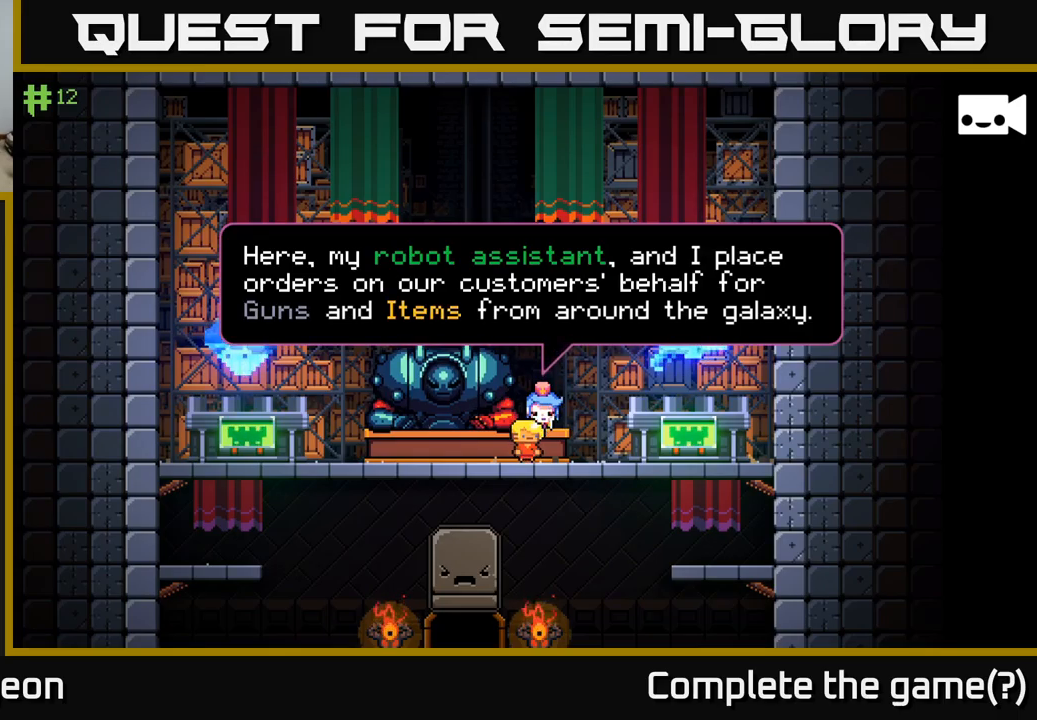
{"buttons": [], "left_stick": "center", "right_stick": "center", "events": []}
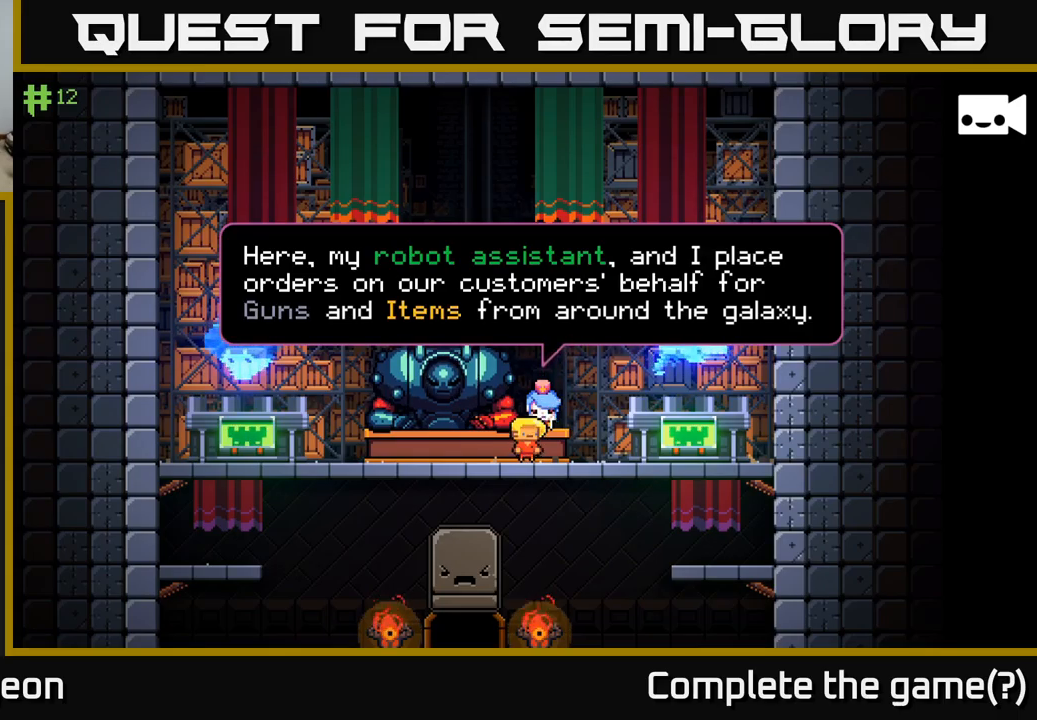
{"buttons": [], "left_stick": "center", "right_stick": "center", "events": [[167, "A", "down"], [317, "A", "up"]]}
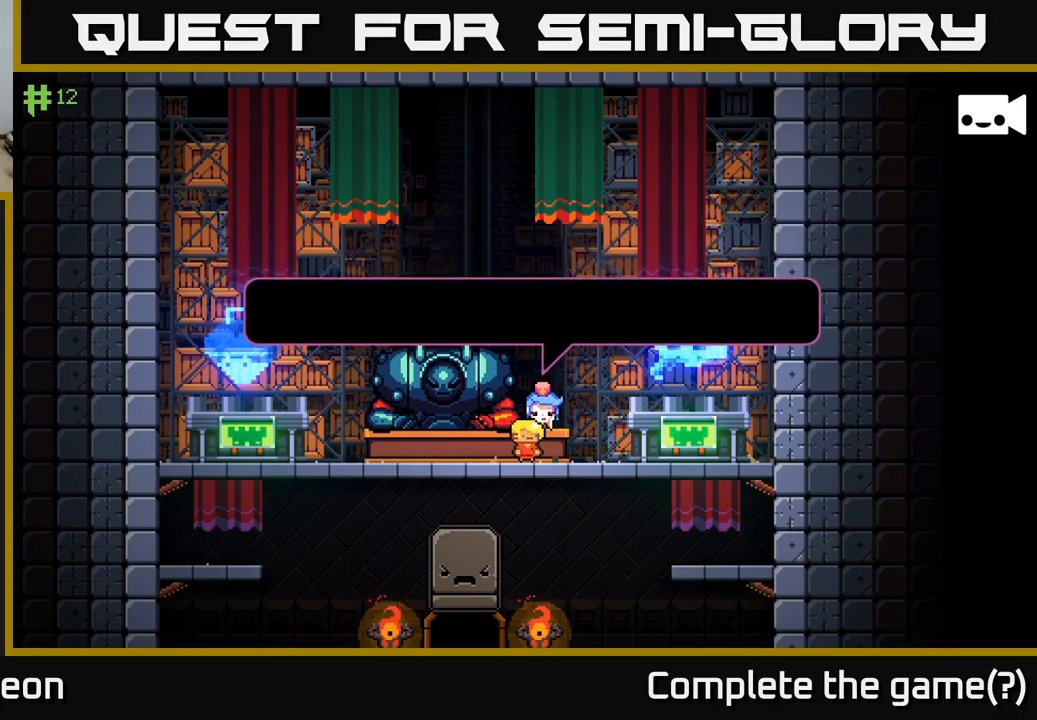
{"buttons": [], "left_stick": "center", "right_stick": "center", "events": []}
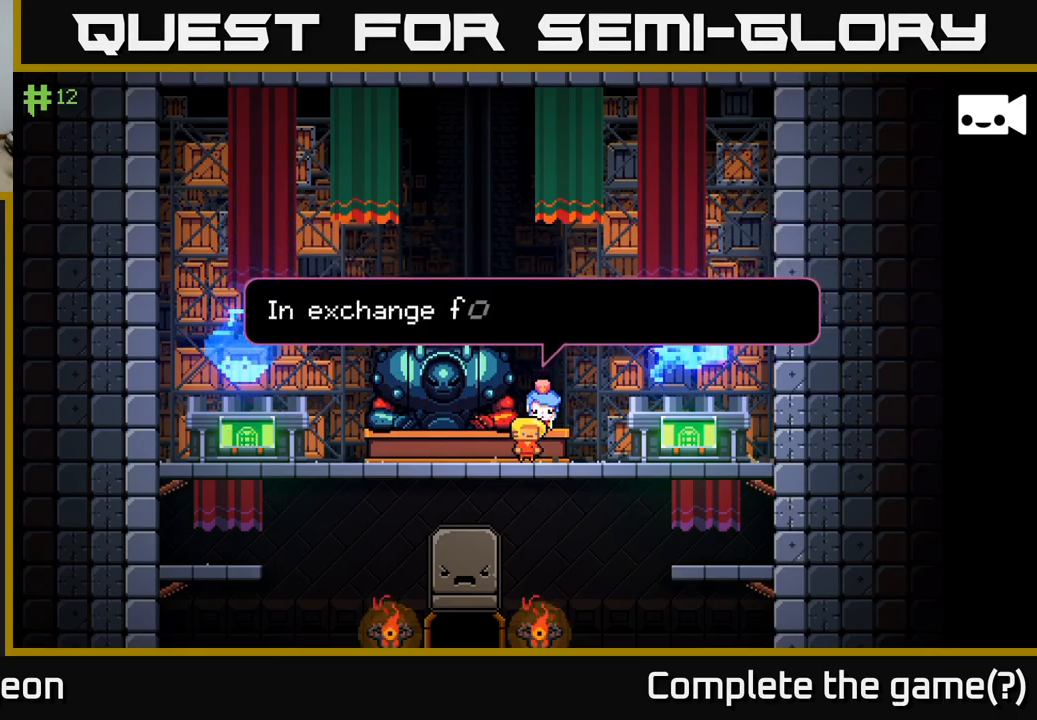
{"buttons": [], "left_stick": "center", "right_stick": "center", "events": []}
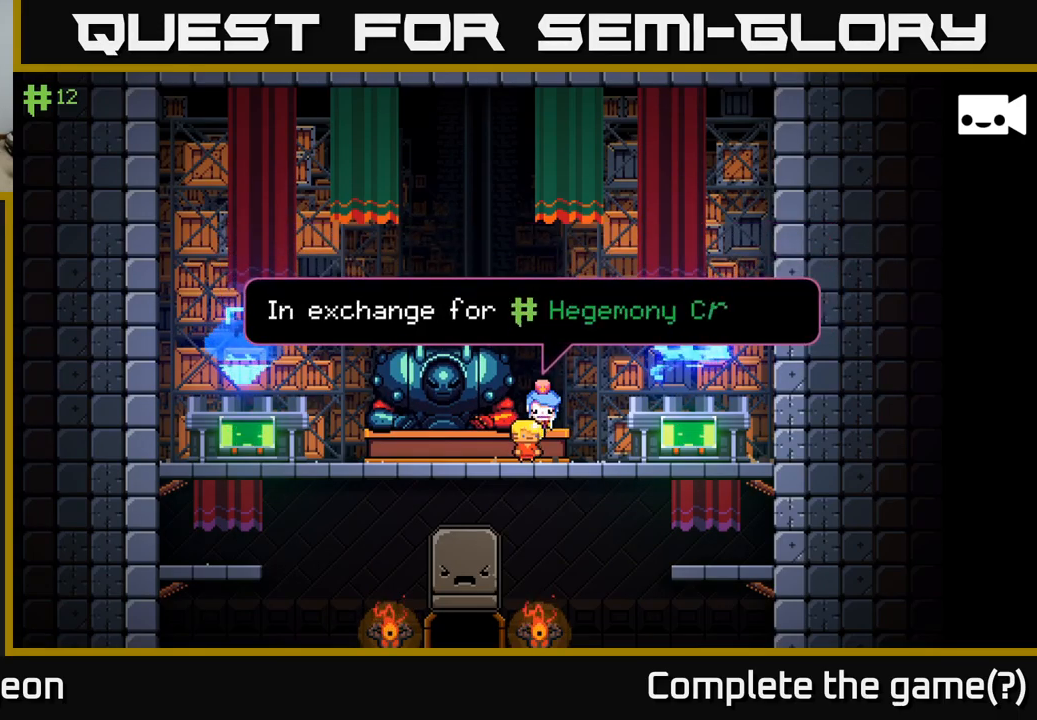
{"buttons": [], "left_stick": "center", "right_stick": "center", "events": []}
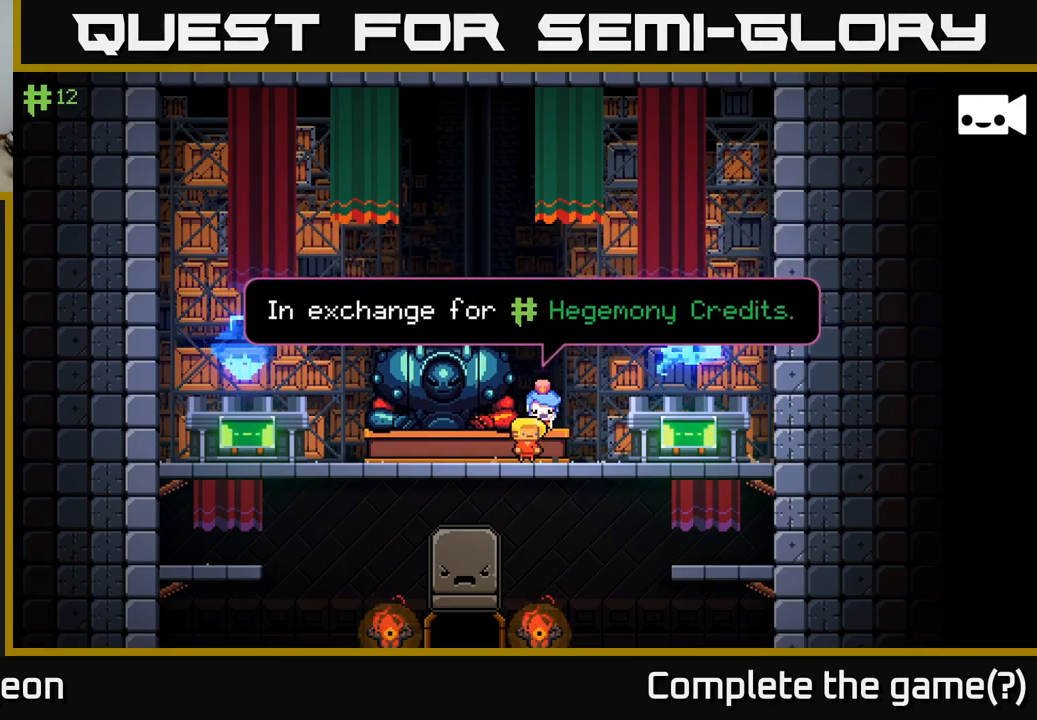
{"buttons": [], "left_stick": "center", "right_stick": "center", "events": [[117, "A", "down"], [250, "A", "up"]]}
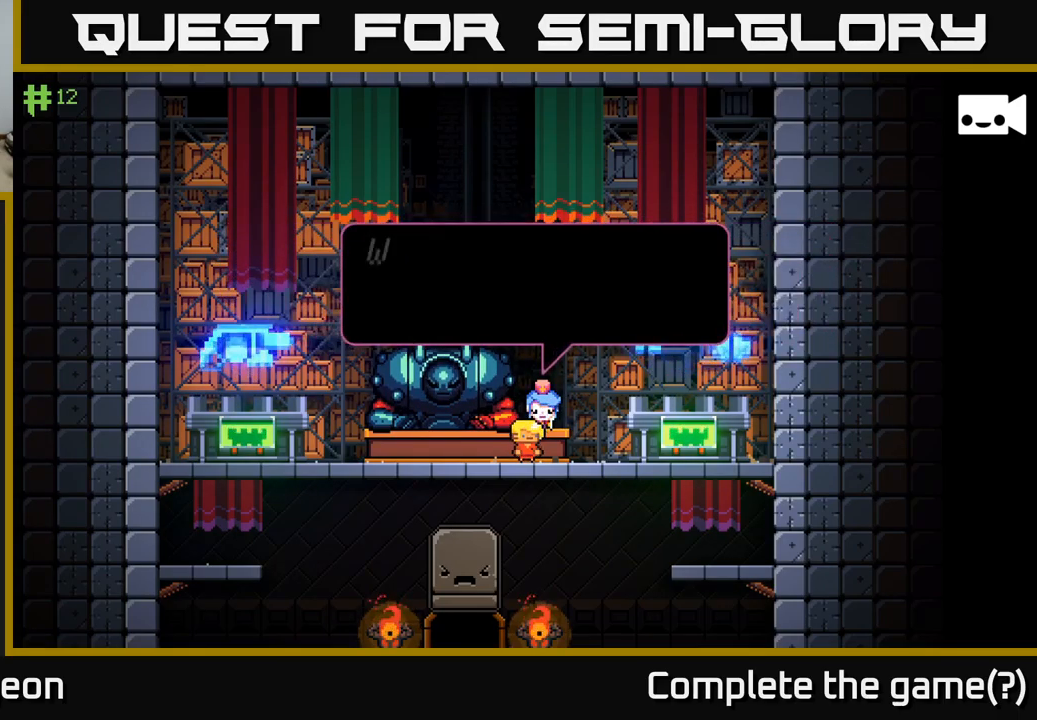
{"buttons": [], "left_stick": "center", "right_stick": "center", "events": []}
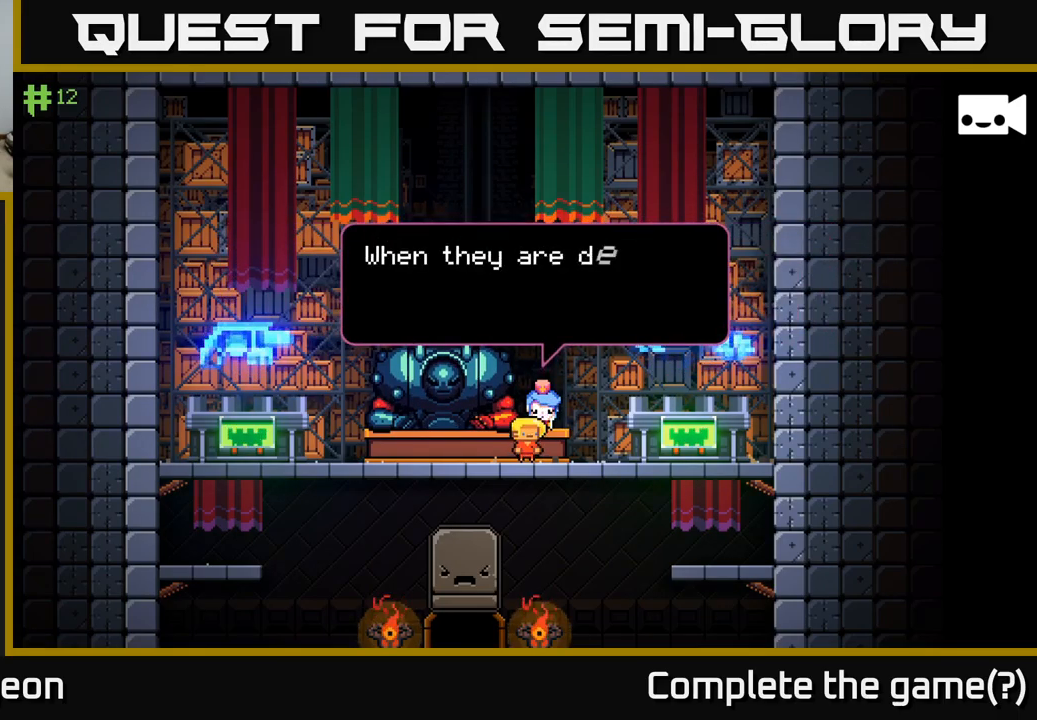
{"buttons": [], "left_stick": "center", "right_stick": "center", "events": []}
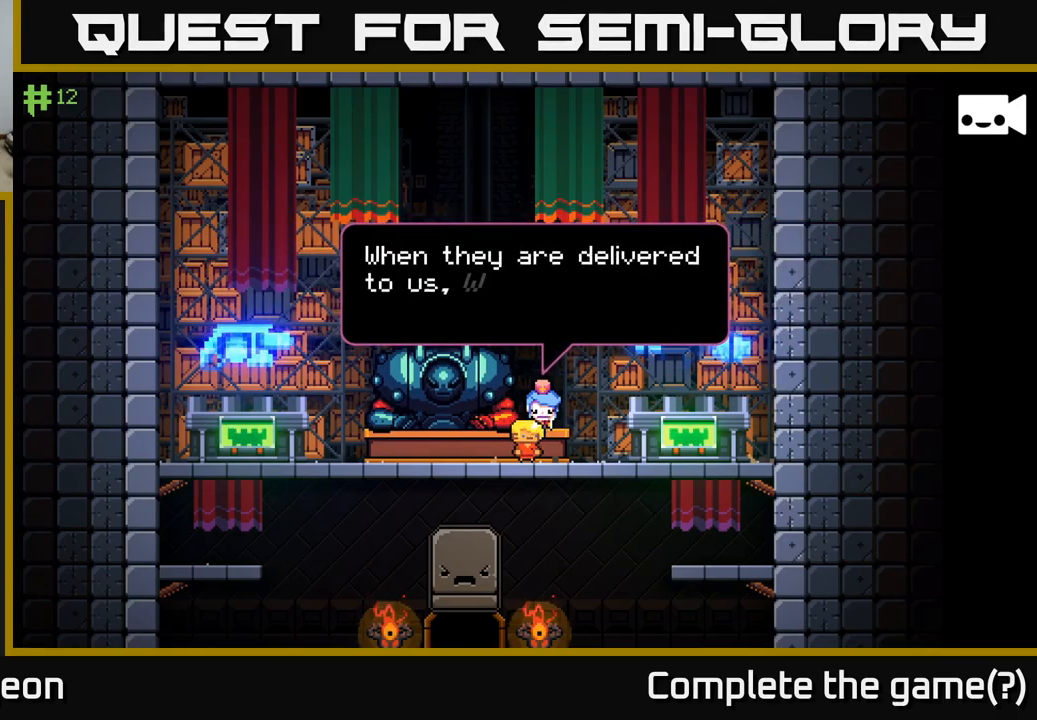
{"buttons": [], "left_stick": "center", "right_stick": "center", "events": []}
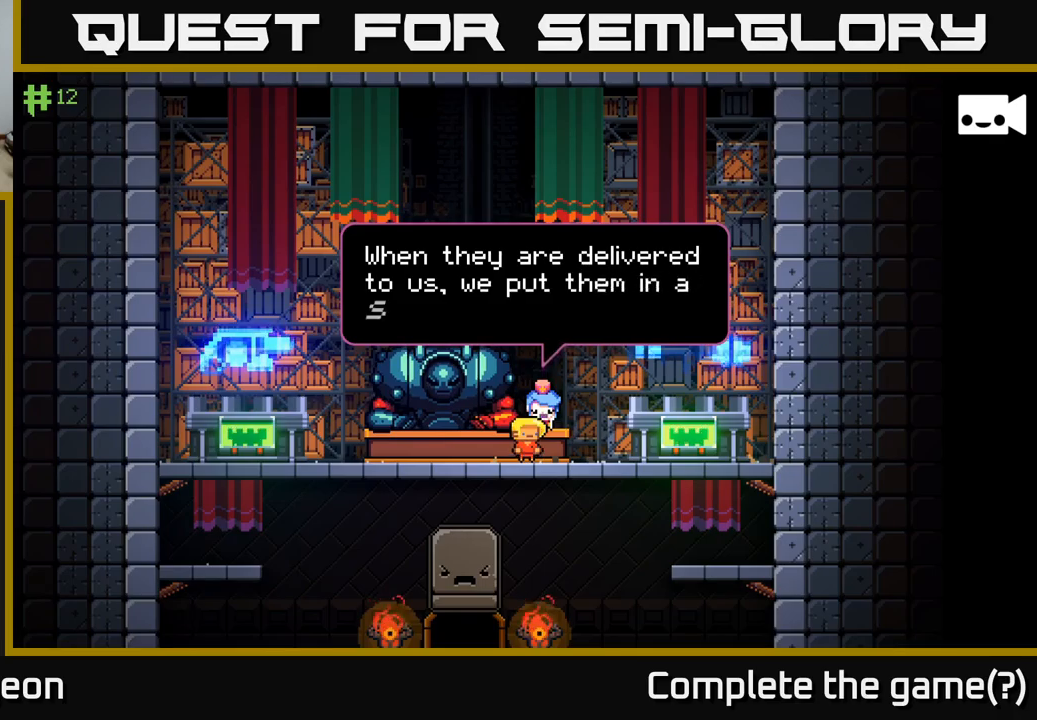
{"buttons": [], "left_stick": "center", "right_stick": "center", "events": []}
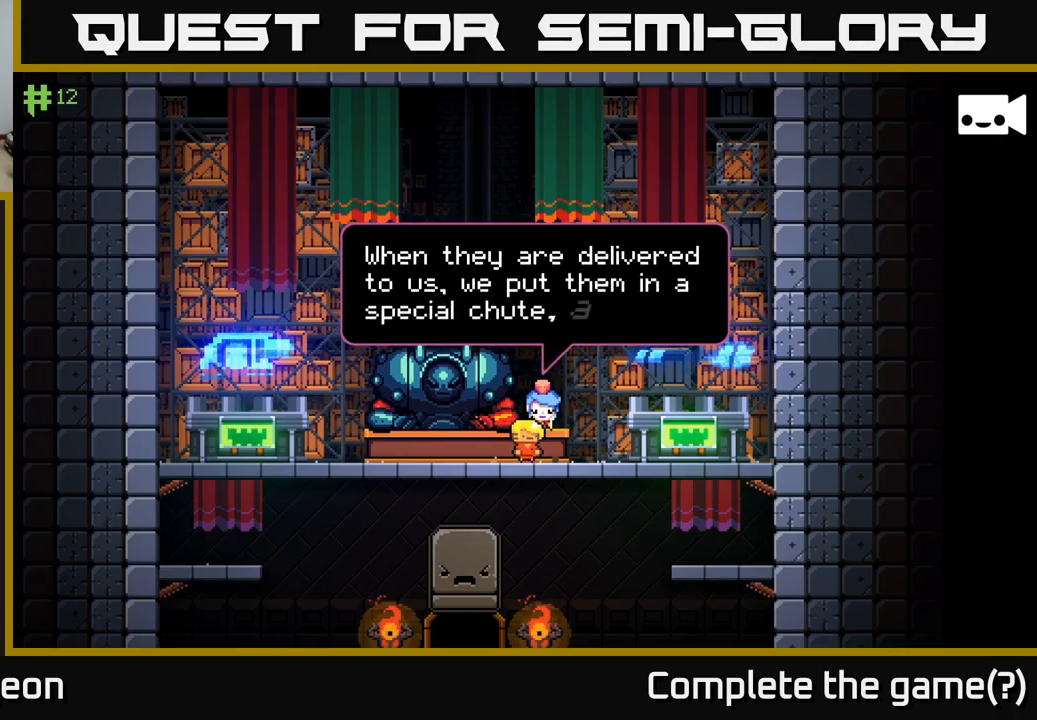
{"buttons": [], "left_stick": "center", "right_stick": "center", "events": [[317, "A", "down"], [467, "A", "up"]]}
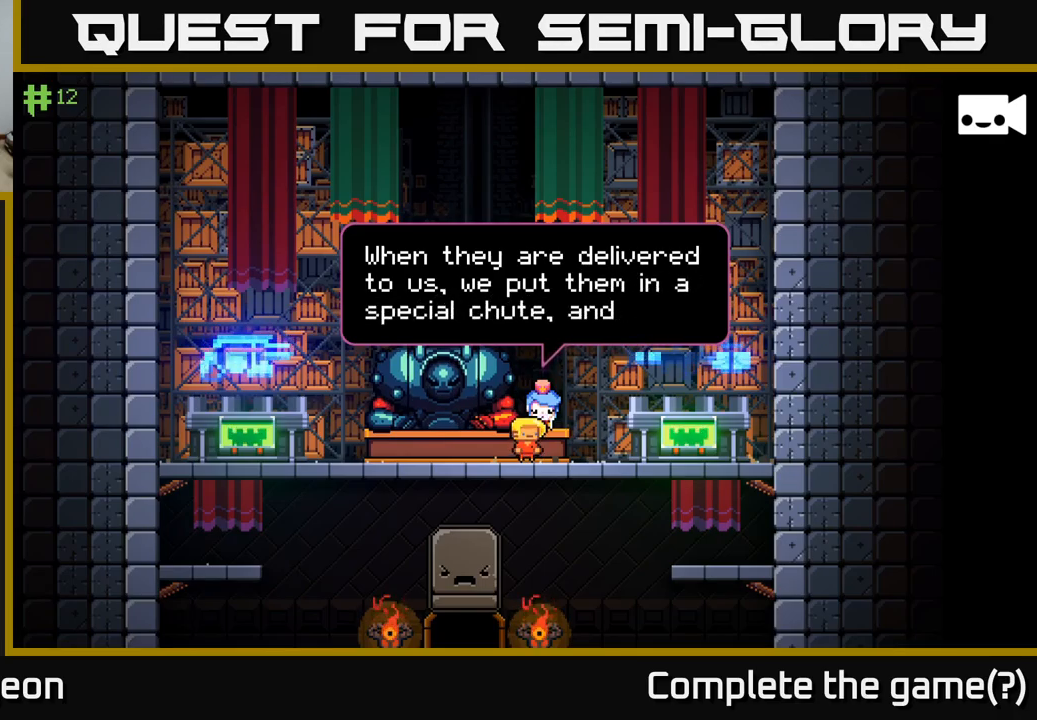
{"buttons": ["A"], "left_stick": "center", "right_stick": "center", "events": [[434, "A", "down"]]}
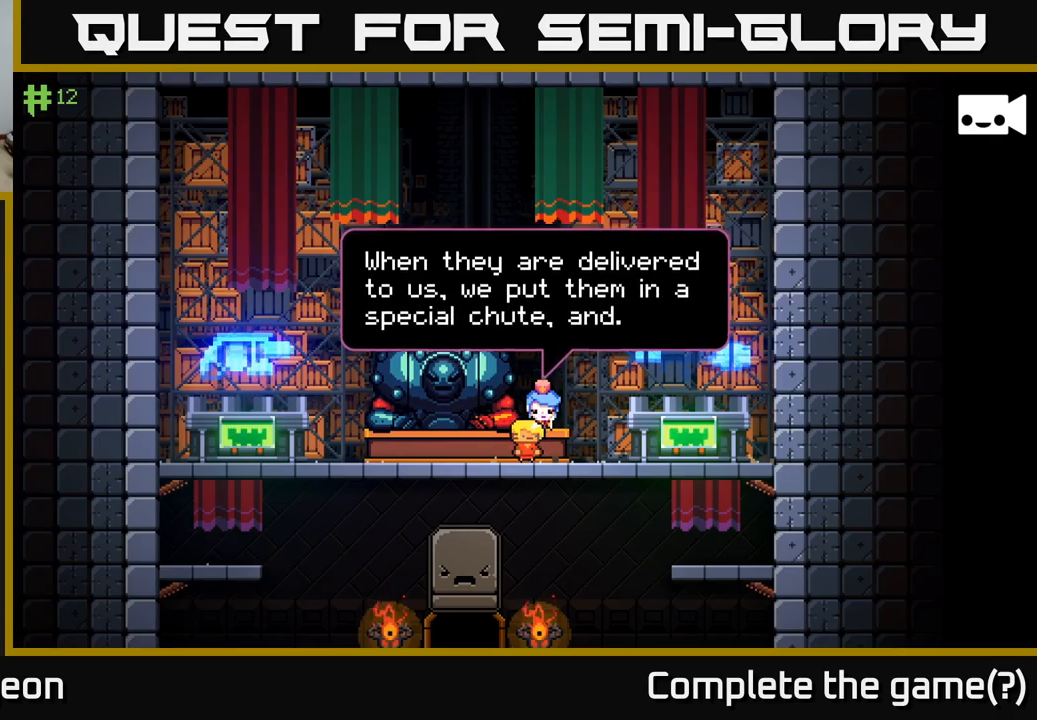
{"buttons": [], "left_stick": "center", "right_stick": "center", "events": [[84, "A", "up"]]}
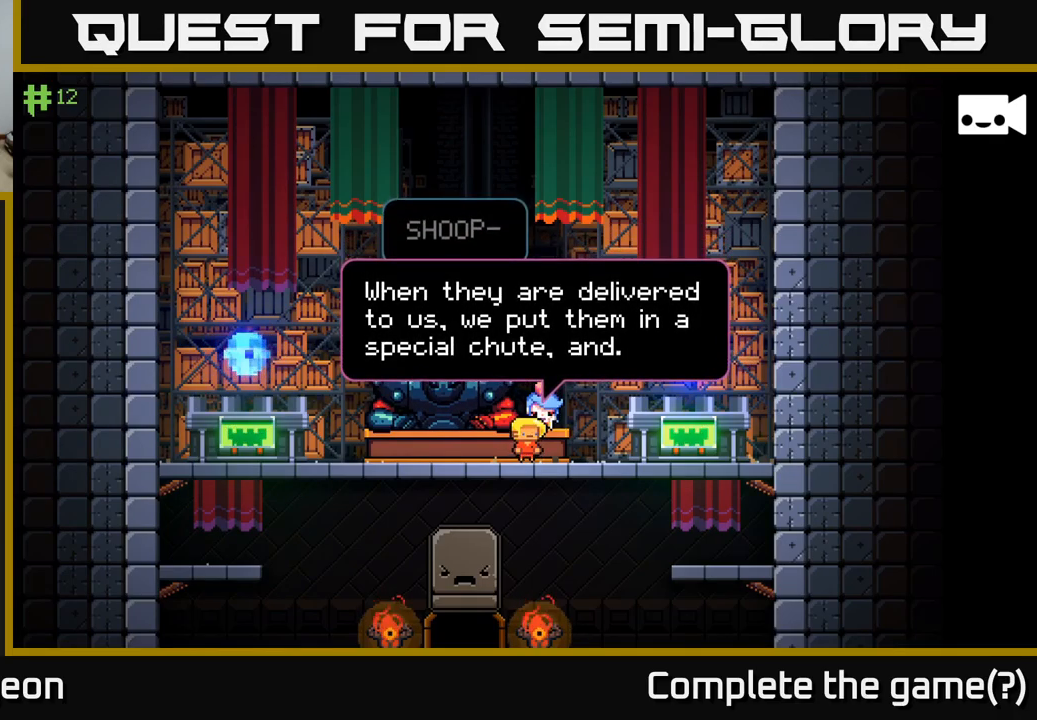
{"buttons": [], "left_stick": "center", "right_stick": "center", "events": []}
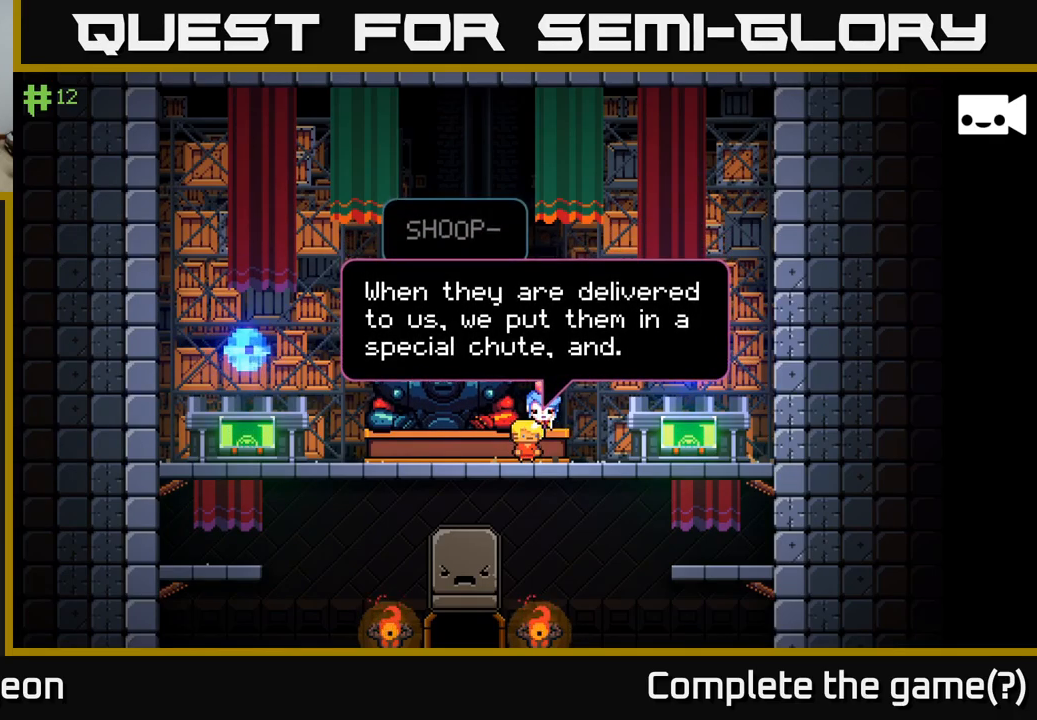
{"buttons": [], "left_stick": "center", "right_stick": "center", "events": [[300, "A", "down"], [484, "A", "up"]]}
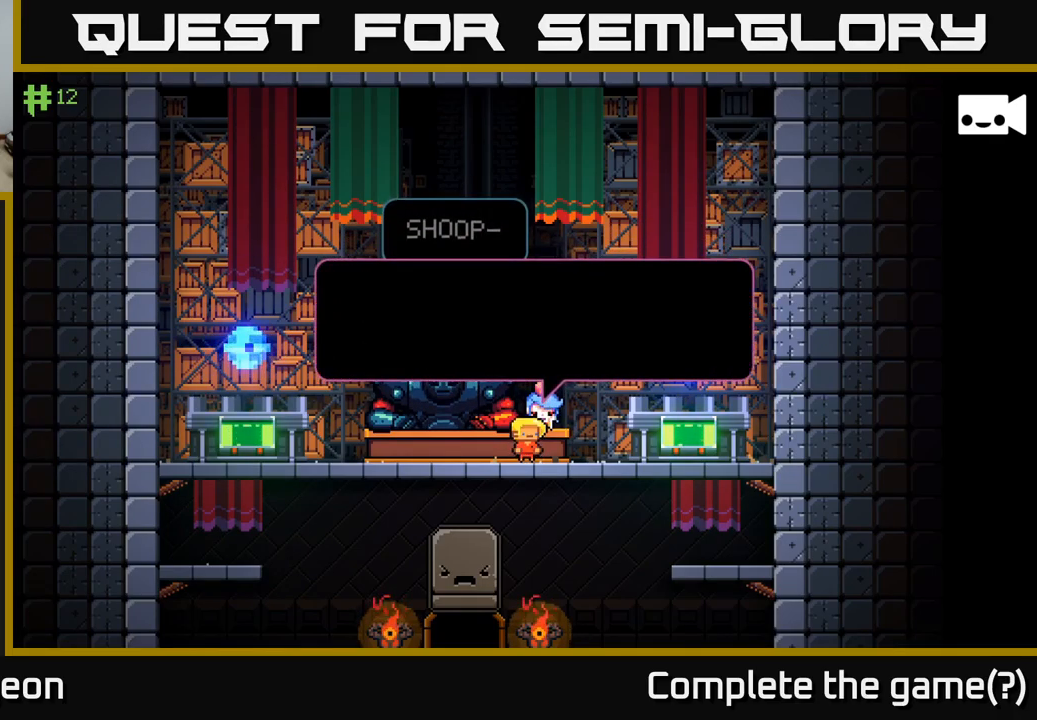
{"buttons": [], "left_stick": "center", "right_stick": "center", "events": []}
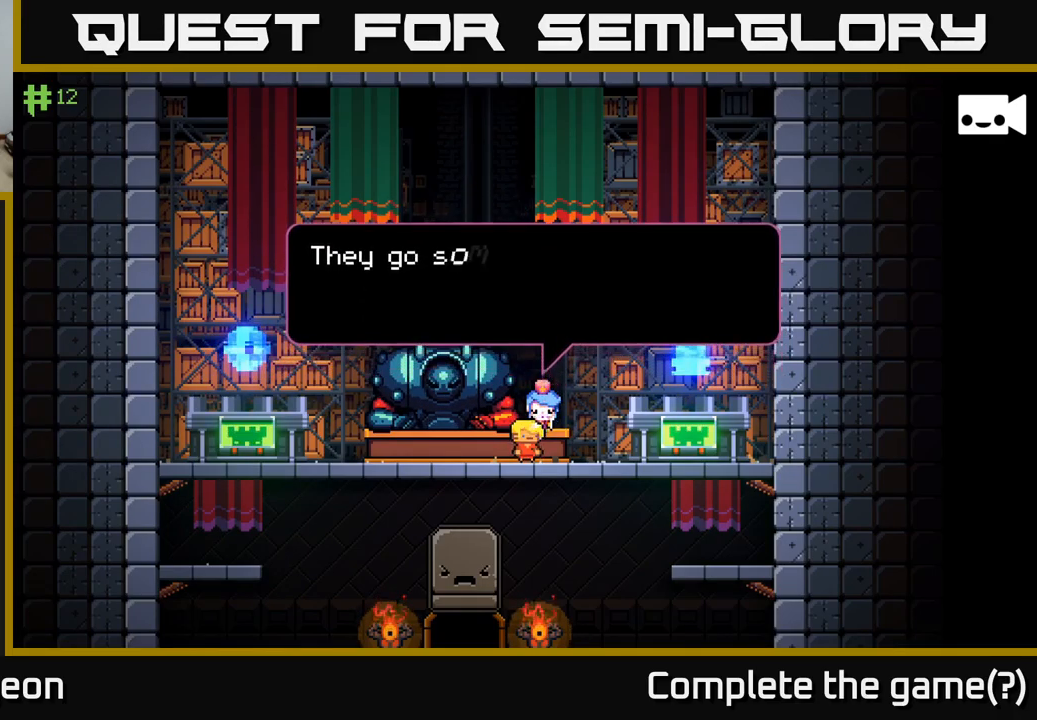
{"buttons": [], "left_stick": "center", "right_stick": "center", "events": []}
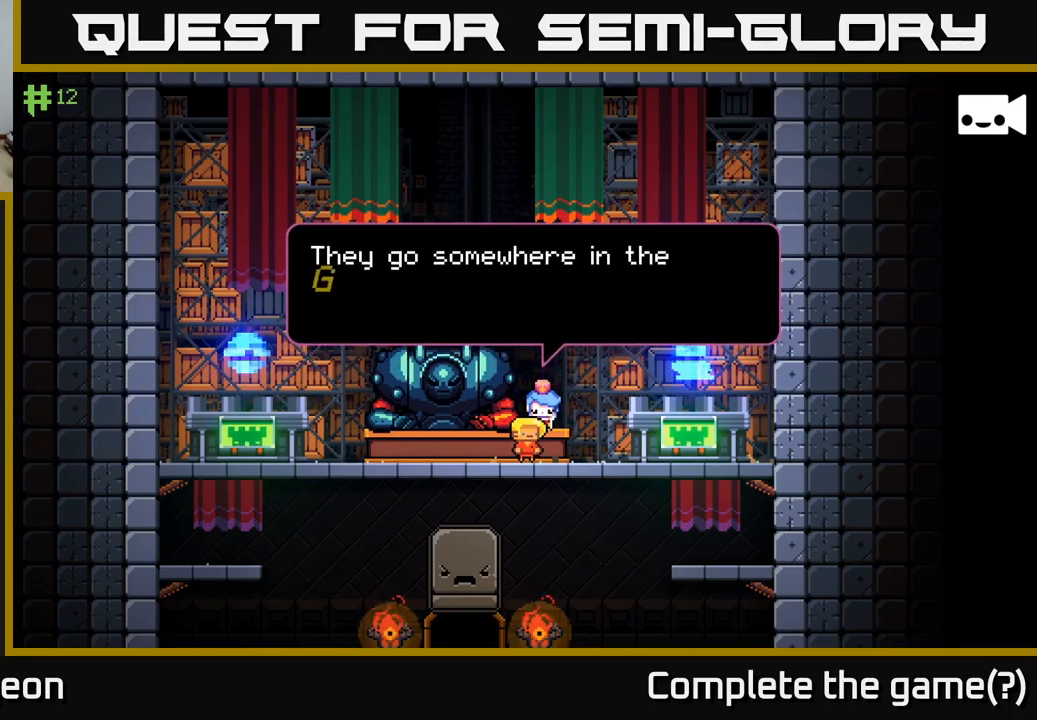
{"buttons": [], "left_stick": "center", "right_stick": "center", "events": []}
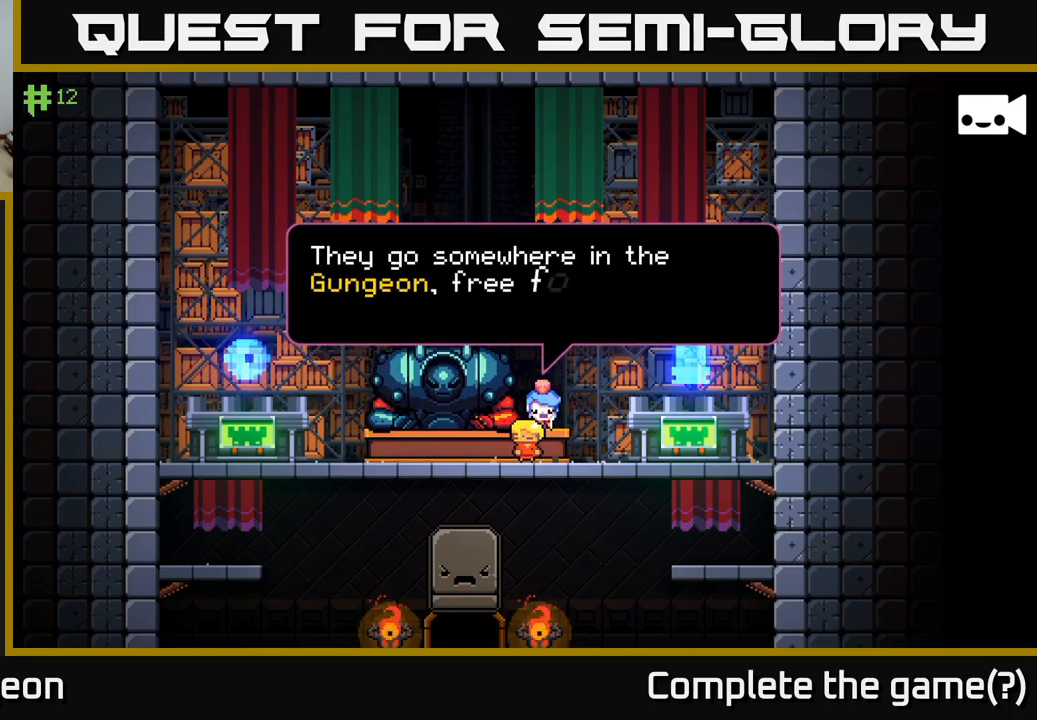
{"buttons": [], "left_stick": "center", "right_stick": "center", "events": []}
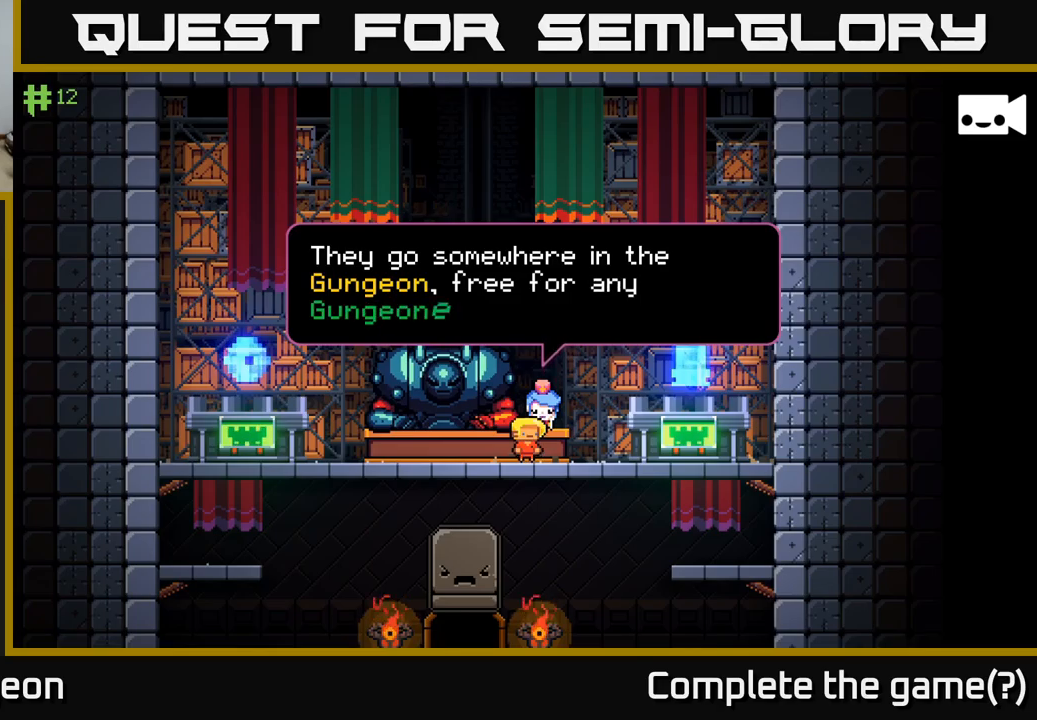
{"buttons": [], "left_stick": "center", "right_stick": "center", "events": []}
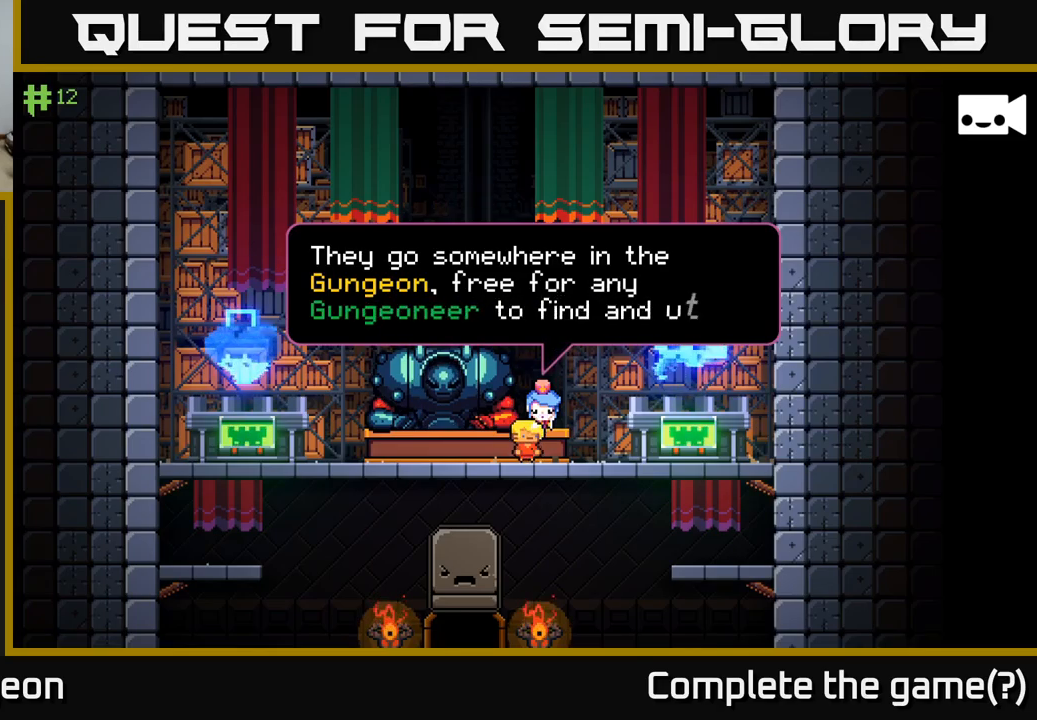
{"buttons": [], "left_stick": "center", "right_stick": "center", "events": []}
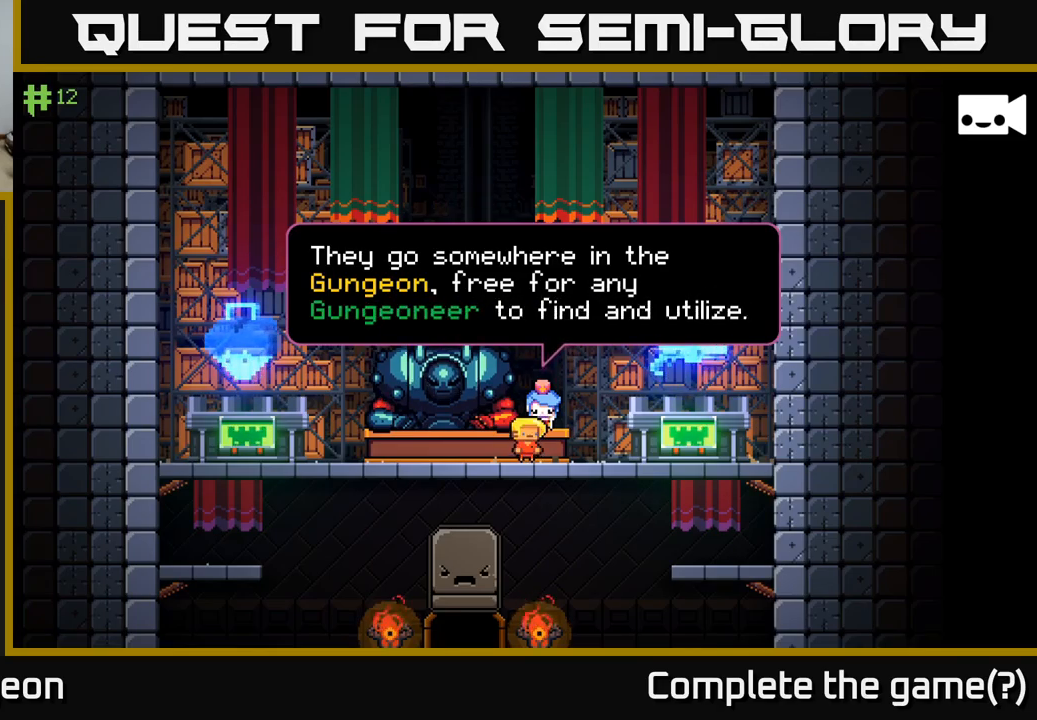
{"buttons": [], "left_stick": "center", "right_stick": "center", "events": [[284, "A", "down"], [467, "A", "up"]]}
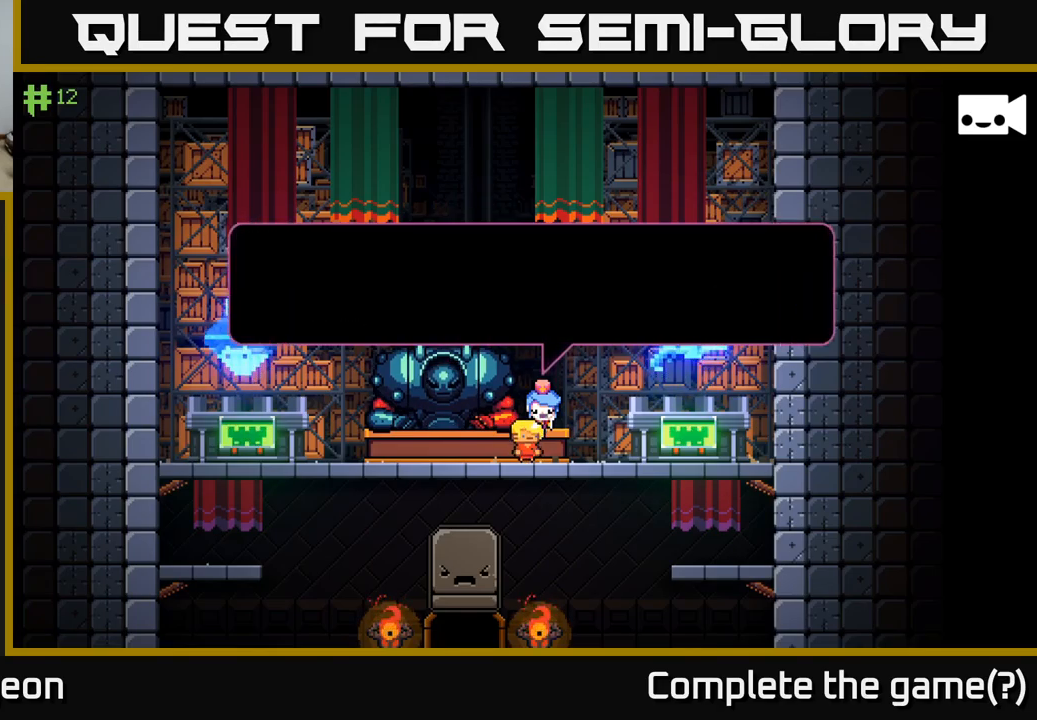
{"buttons": [], "left_stick": "center", "right_stick": "center", "events": []}
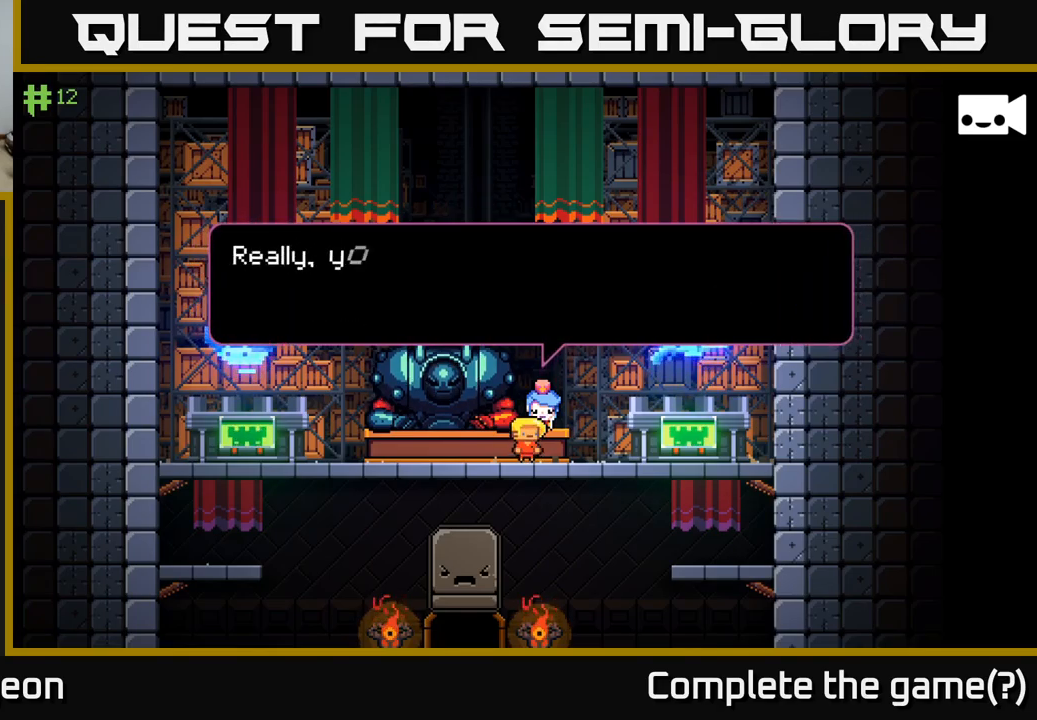
{"buttons": [], "left_stick": "center", "right_stick": "center", "events": []}
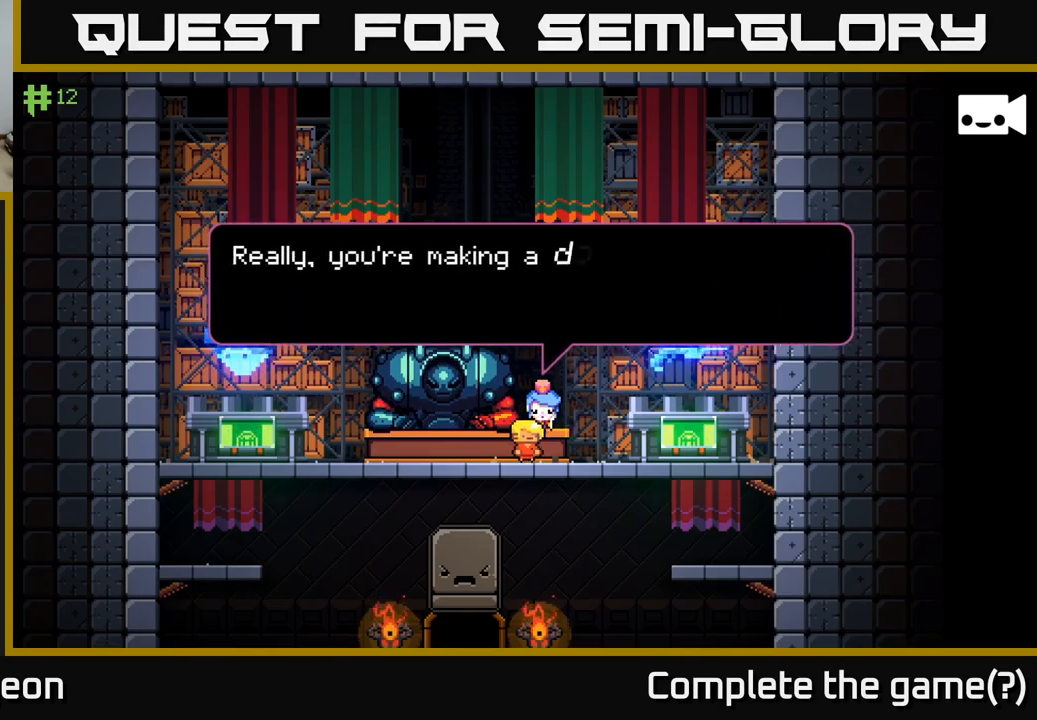
{"buttons": [], "left_stick": "center", "right_stick": "center", "events": []}
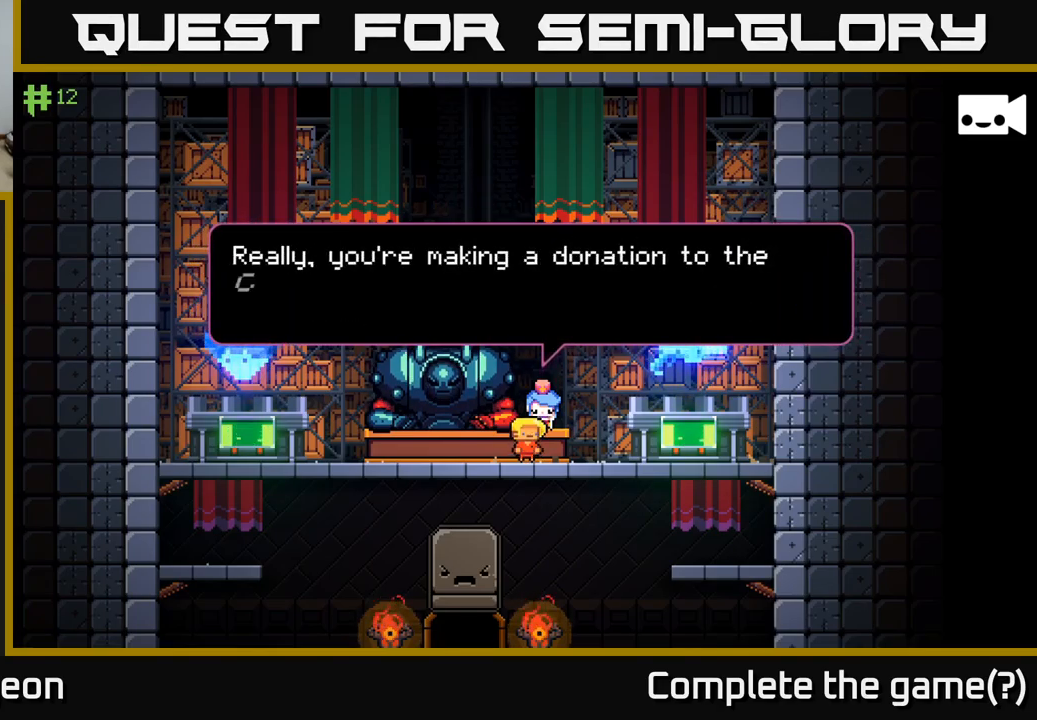
{"buttons": [], "left_stick": "center", "right_stick": "center", "events": []}